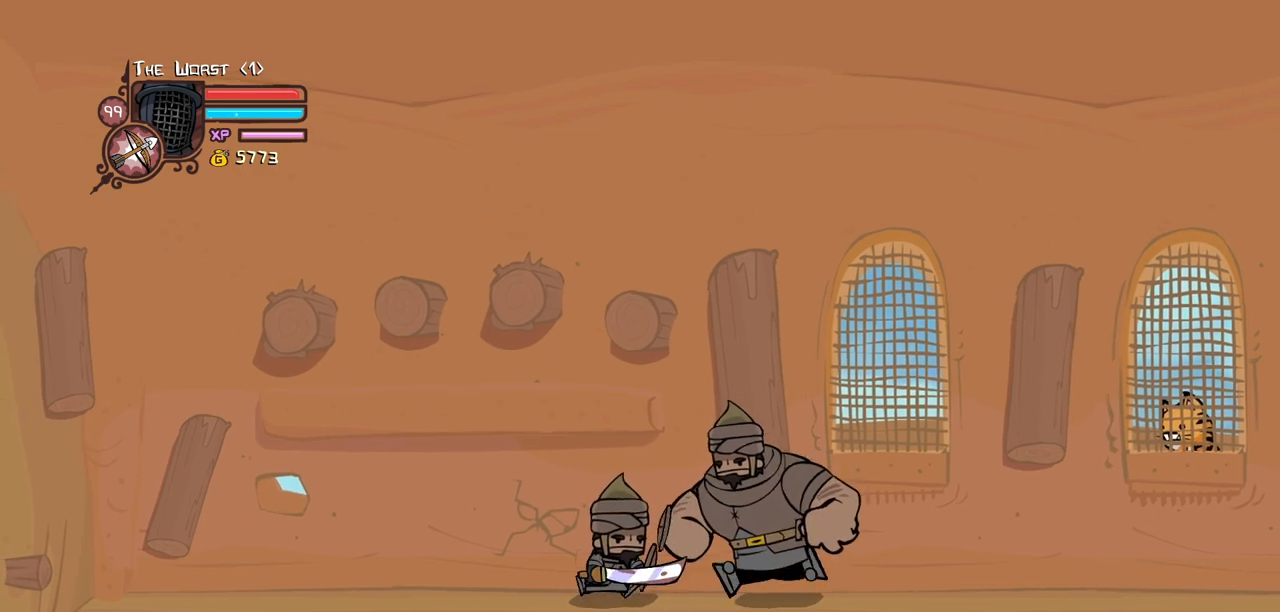
Gameplay with keyboard; each line is a JSON object with the keys held at the frame after it. "events" lists presses ("down") and releases ("up") of "block", "down", "heavy", "item", "iteml", "itemr", "jump", "left", "light", "magic", "right" and "up" between this image and that frame as [ms after this image, input, new state], when the widget could be followed in between. No other keys are recorded. Mouse input is not recorded. Key names are as the overlay labels them; some are game actions (e.g. jump) rather than physical keys.
{"keys": ["block"], "events": [[50, "left", "up"], [50, "light", "down"], [183, "light", "up"]]}
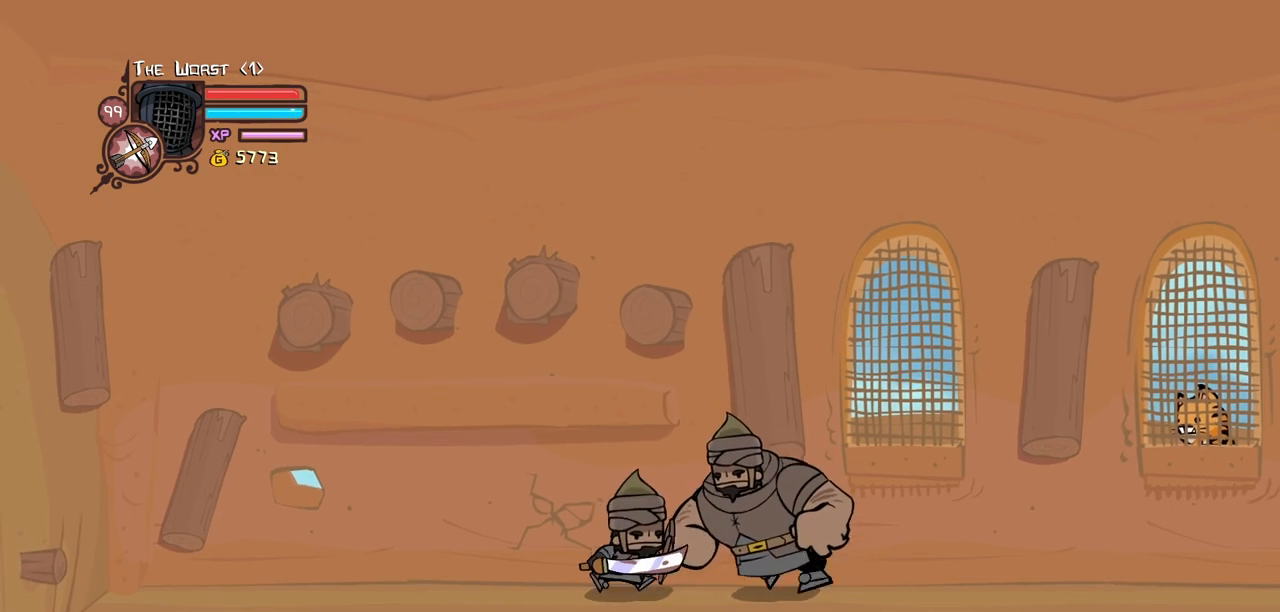
{"keys": ["block"], "events": [[16, "right", "down"], [66, "right", "up"], [100, "light", "down"], [200, "light", "up"], [333, "light", "down"], [483, "light", "up"]]}
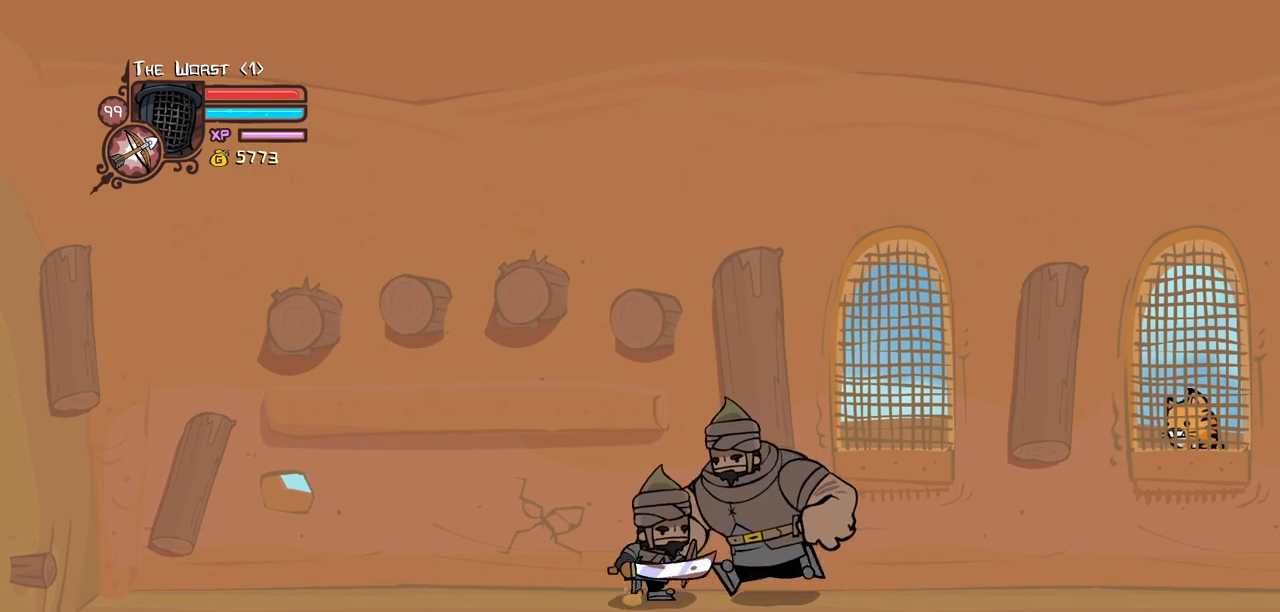
{"keys": ["block"], "events": [[266, "left", "down"], [266, "light", "down"], [350, "left", "up"], [450, "light", "up"]]}
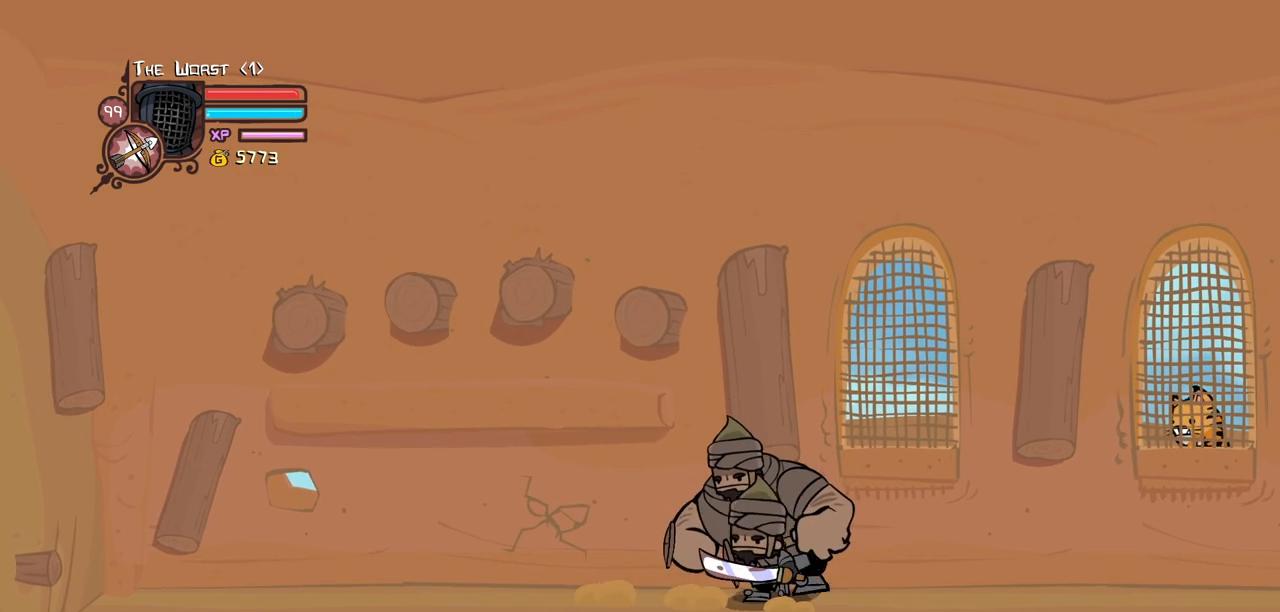
{"keys": ["block", "light"], "events": [[366, "light", "down"]]}
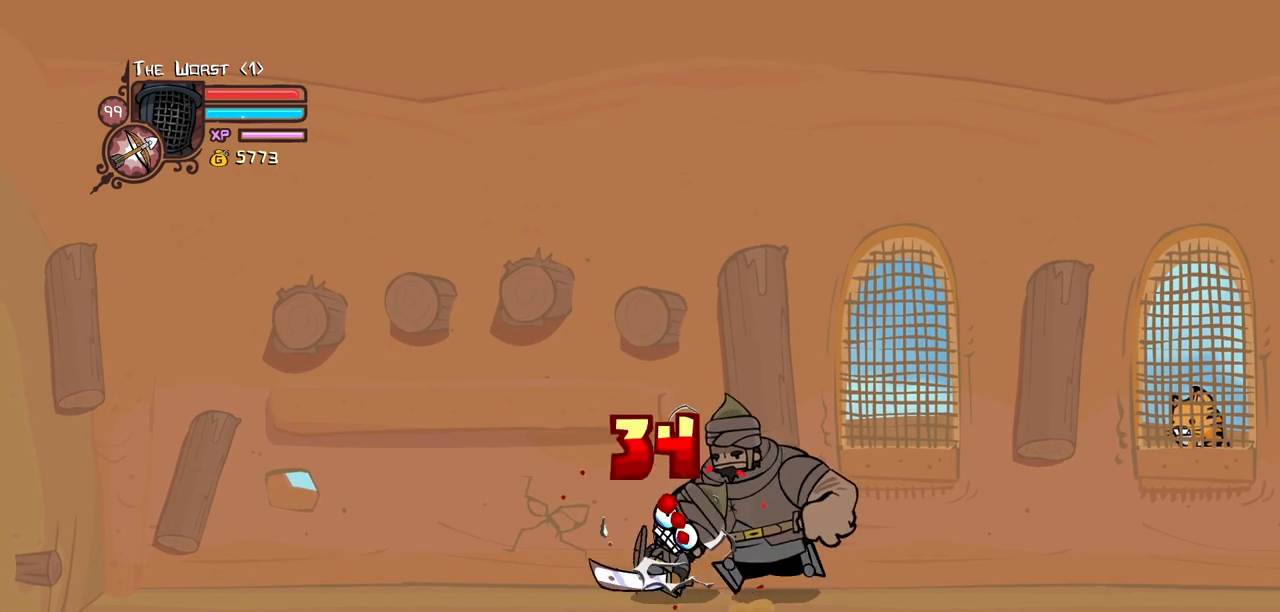
{"keys": ["block", "light"], "events": [[66, "light", "up"], [100, "light", "down"], [300, "light", "up"], [333, "light", "down"]]}
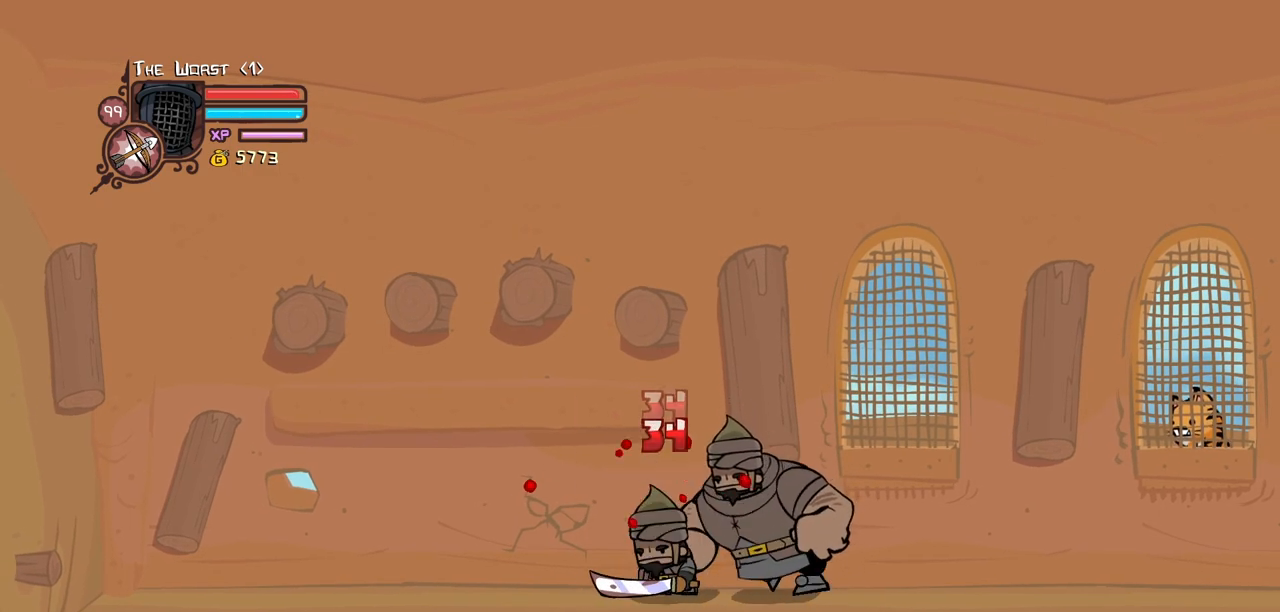
{"keys": ["block", "heavy"], "events": [[116, "heavy", "down"], [166, "light", "up"]]}
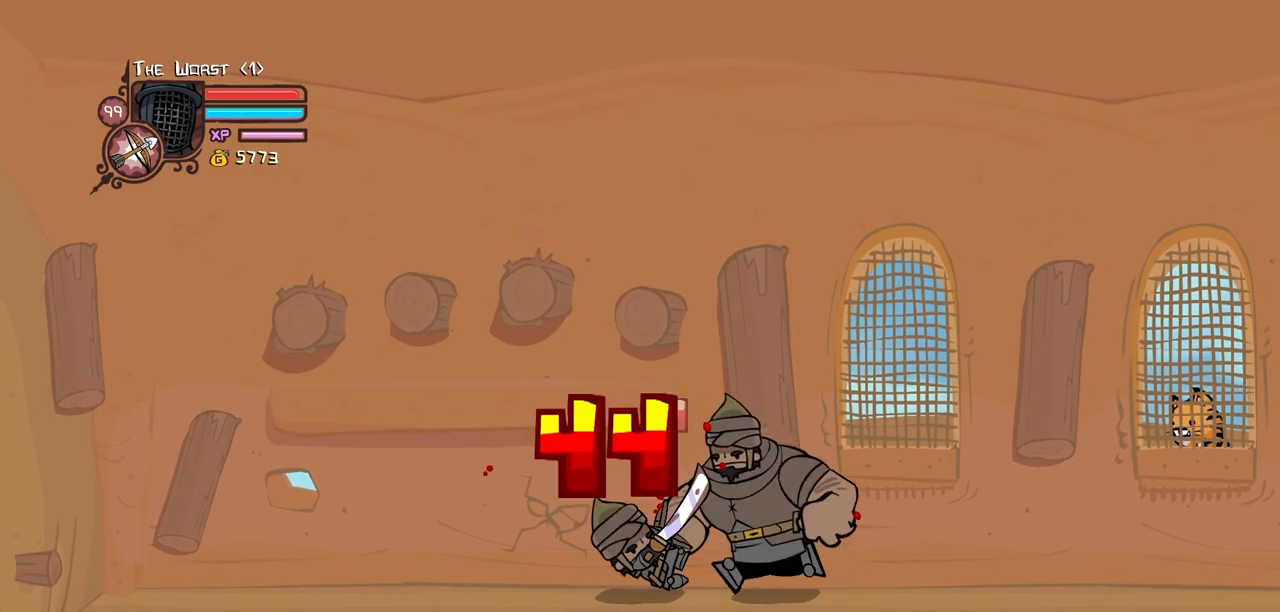
{"keys": ["block"], "events": [[183, "heavy", "up"]]}
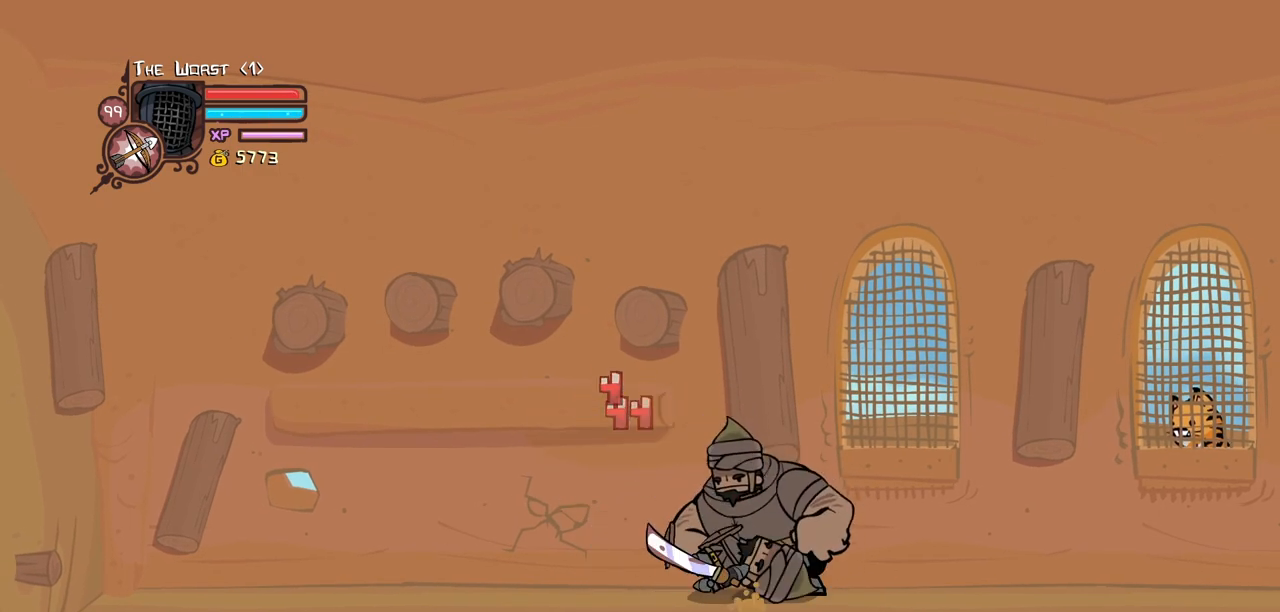
{"keys": ["block", "left"], "events": [[483, "left", "down"]]}
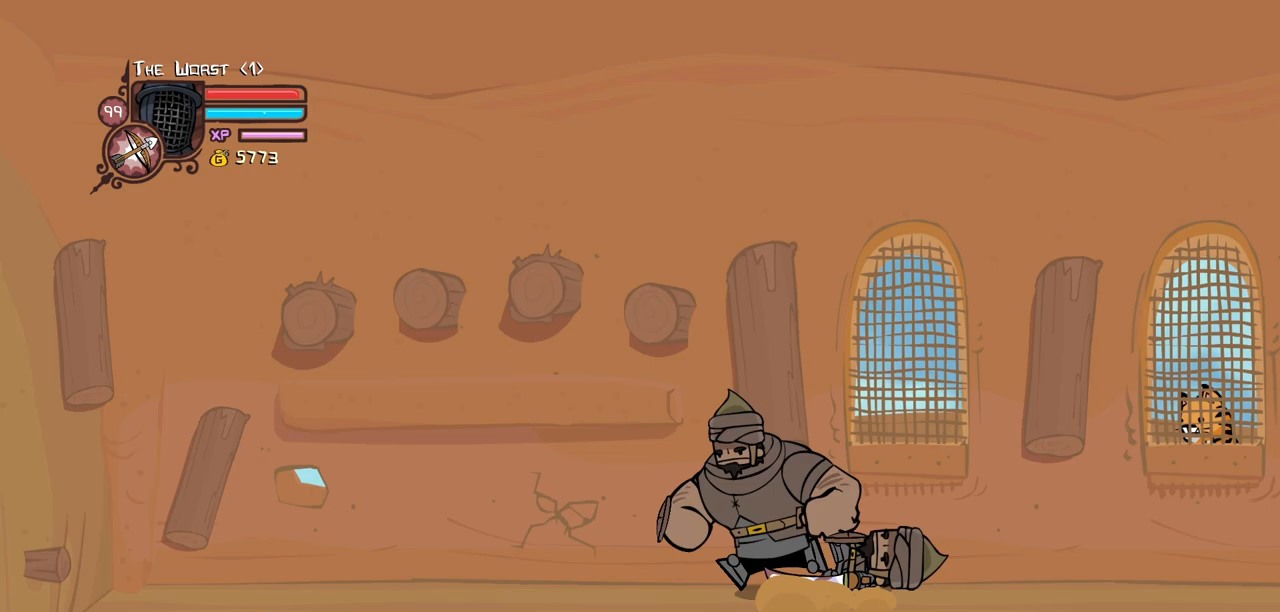
{"keys": ["block", "left"], "events": [[33, "down", "down"], [350, "down", "up"]]}
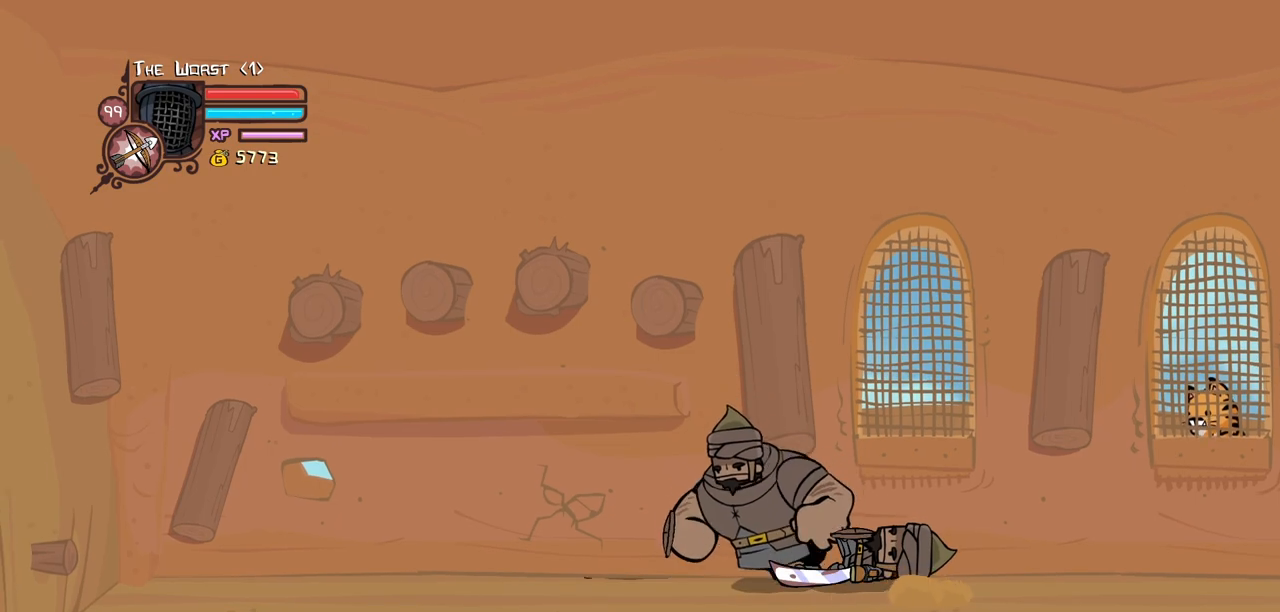
{"keys": ["block", "down", "left"], "events": [[83, "left", "up"], [83, "up", "down"], [233, "left", "down"], [316, "up", "up"], [416, "down", "down"]]}
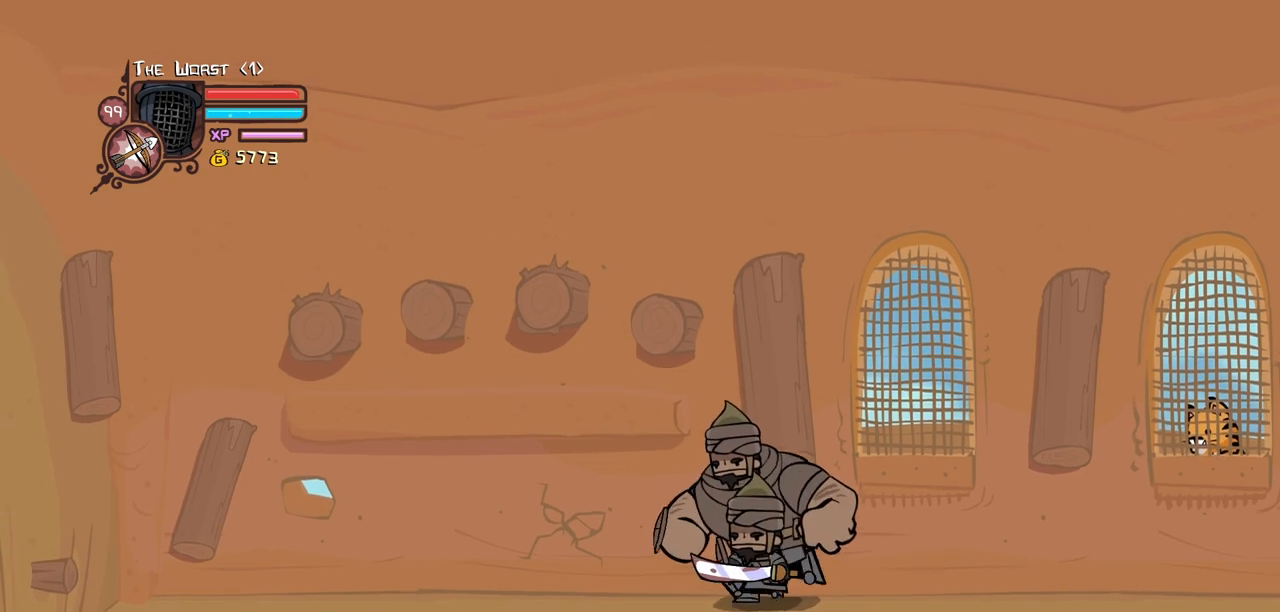
{"keys": ["block", "light"], "events": [[433, "down", "up"], [433, "light", "down"], [483, "left", "up"]]}
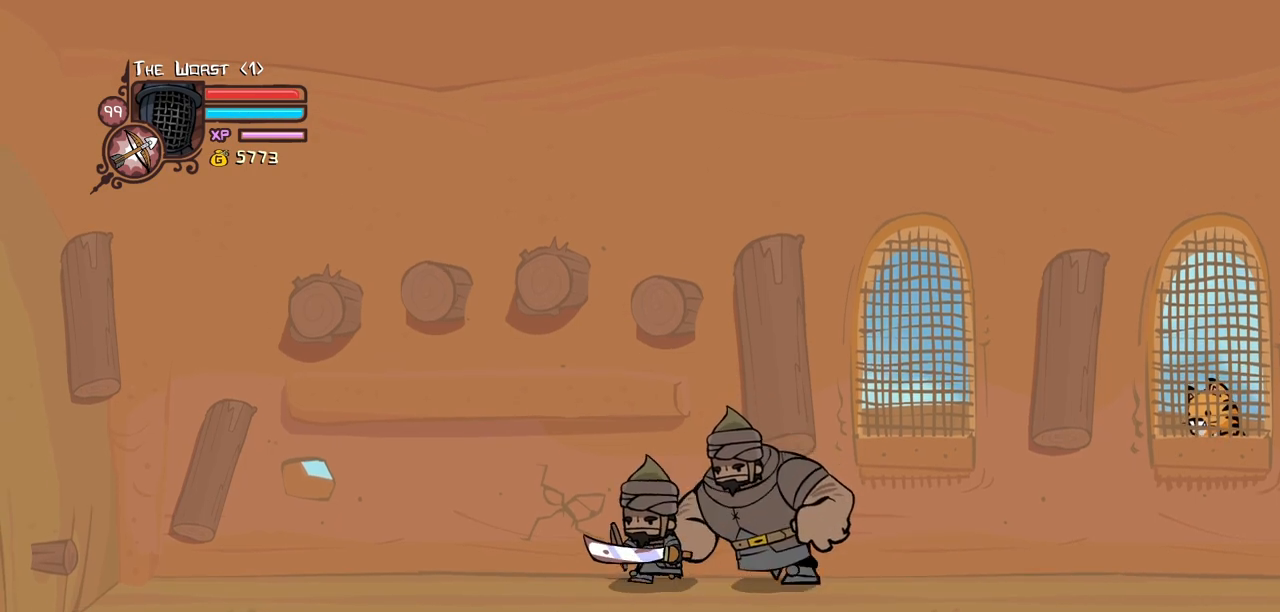
{"keys": ["block"], "events": [[83, "right", "down"], [116, "light", "up"], [166, "light", "down"], [350, "light", "up"], [350, "right", "up"]]}
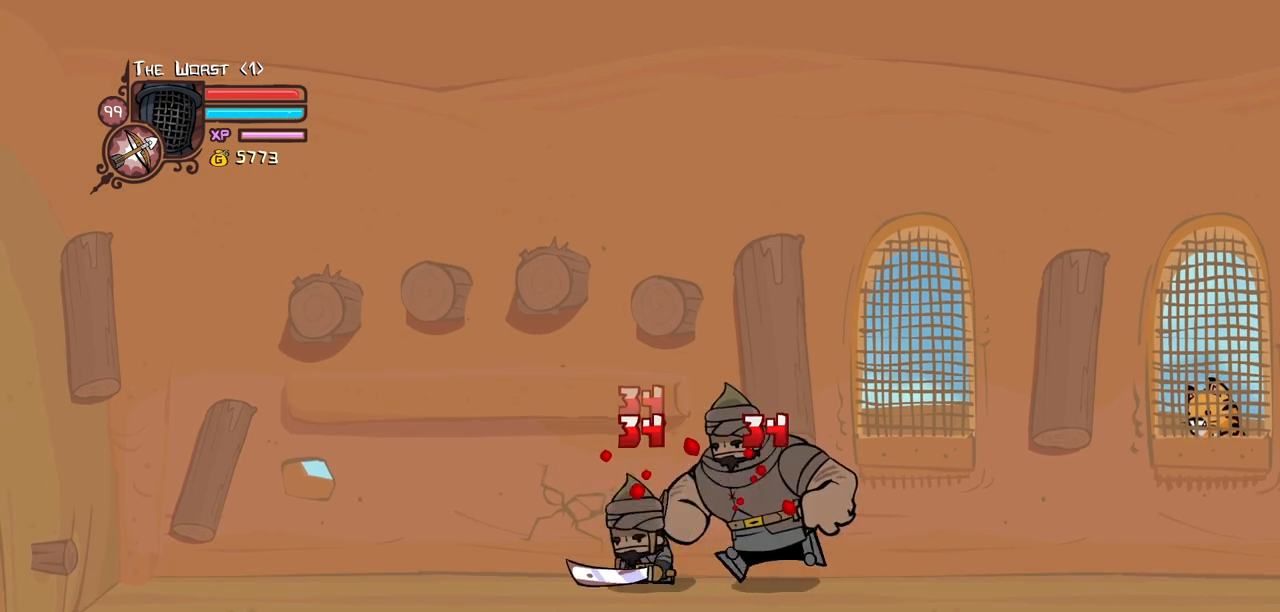
{"keys": ["block"], "events": [[50, "heavy", "down"], [50, "right", "down"], [83, "up", "down"], [366, "up", "up"], [416, "right", "up"], [466, "heavy", "up"]]}
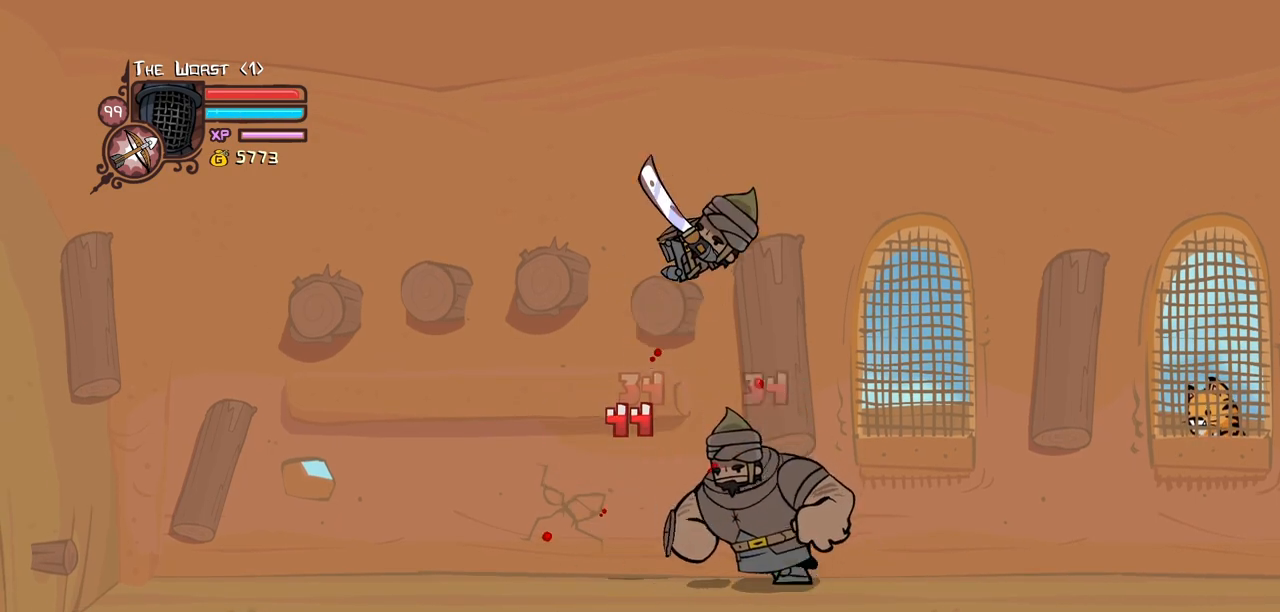
{"keys": ["light", "right"], "events": [[100, "down", "down"], [150, "left", "down"], [200, "light", "down"], [383, "block", "up"], [383, "left", "up"], [383, "light", "up"], [383, "right", "down"], [433, "down", "up"], [433, "light", "down"]]}
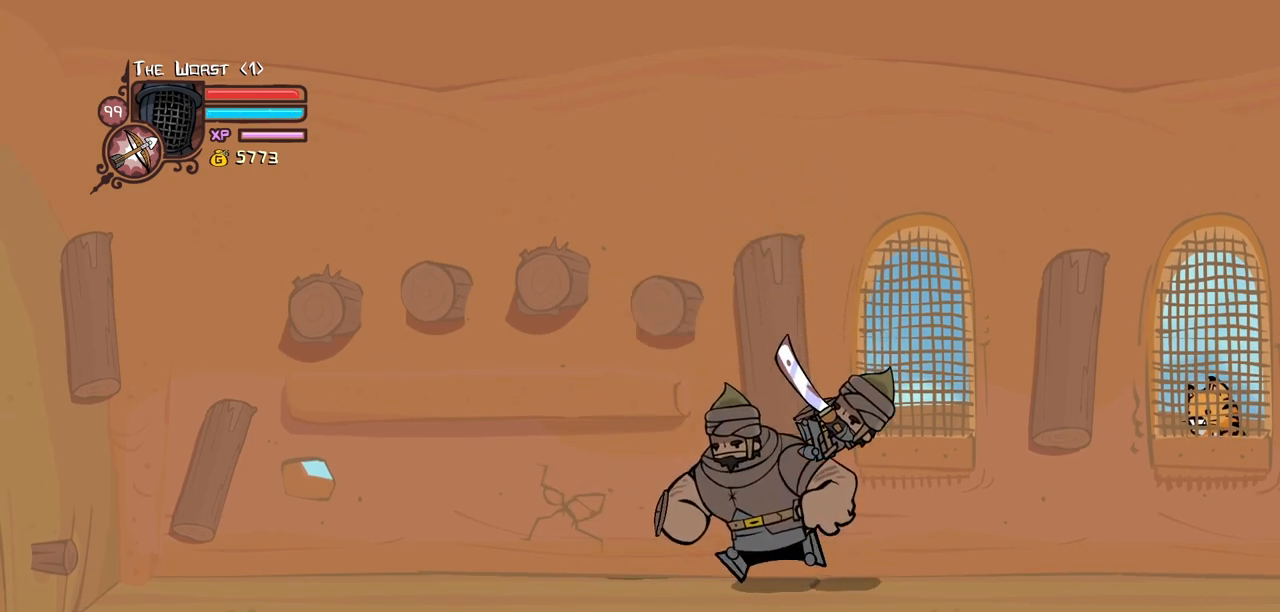
{"keys": ["heavy"], "events": [[83, "light", "up"], [116, "light", "down"], [350, "heavy", "down"], [400, "light", "up"], [450, "right", "up"]]}
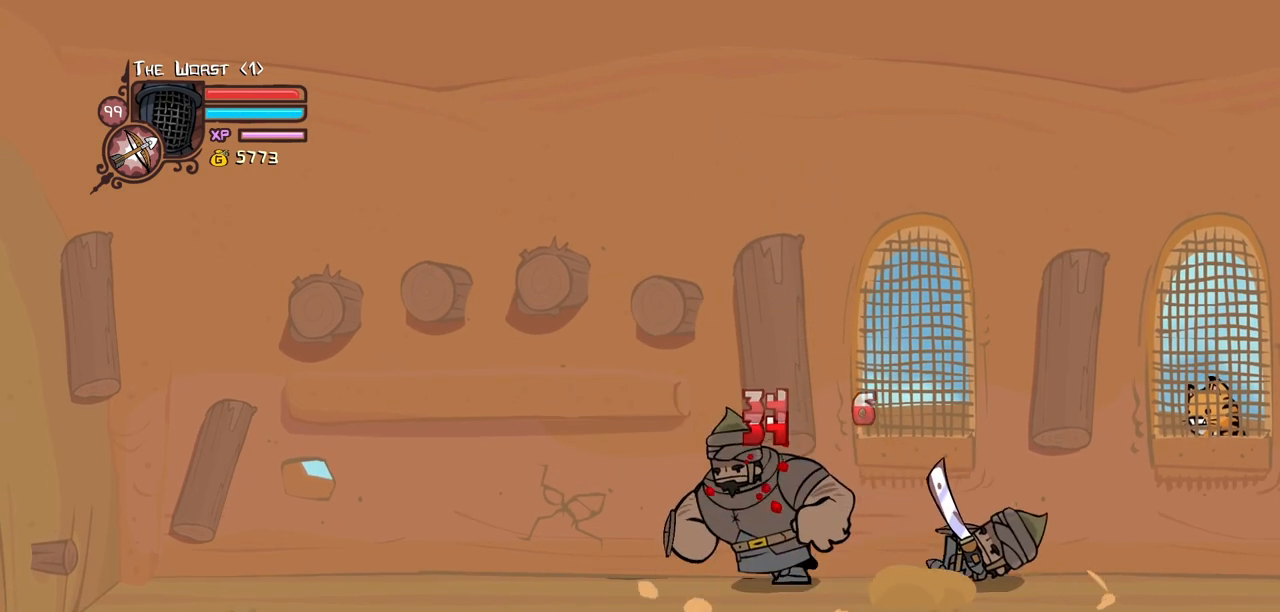
{"keys": ["left"], "events": [[416, "heavy", "up"], [416, "left", "down"]]}
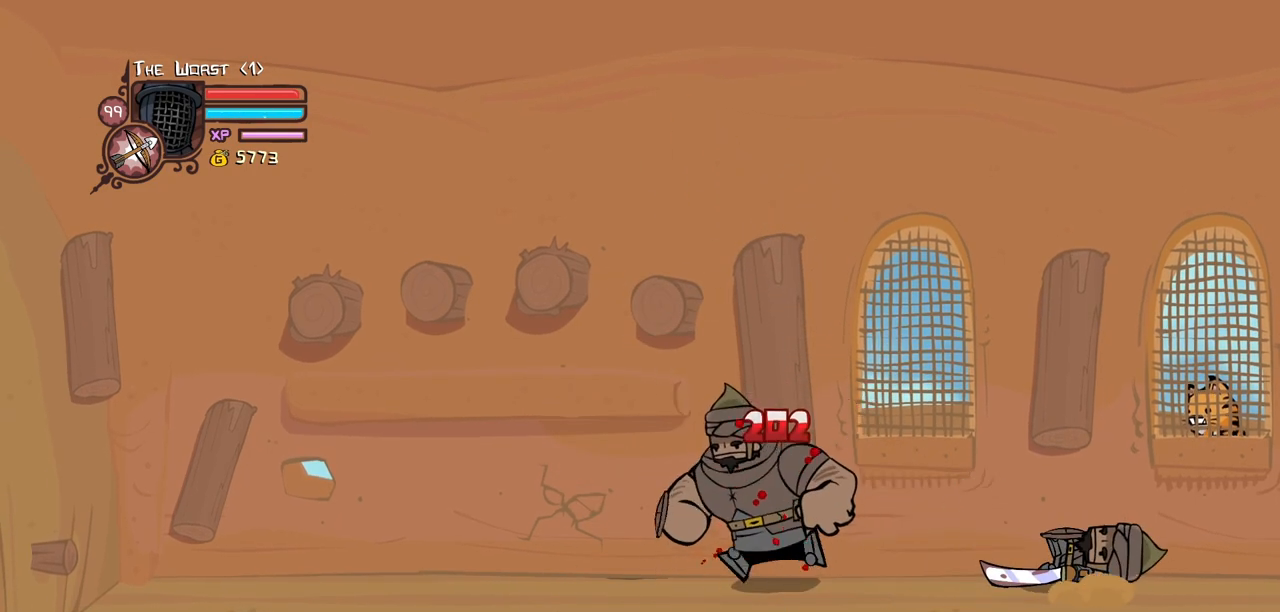
{"keys": ["light", "right"], "events": [[16, "item", "down"], [16, "left", "up"], [100, "item", "up"], [150, "light", "down"], [300, "light", "up"], [383, "light", "down"], [433, "right", "down"]]}
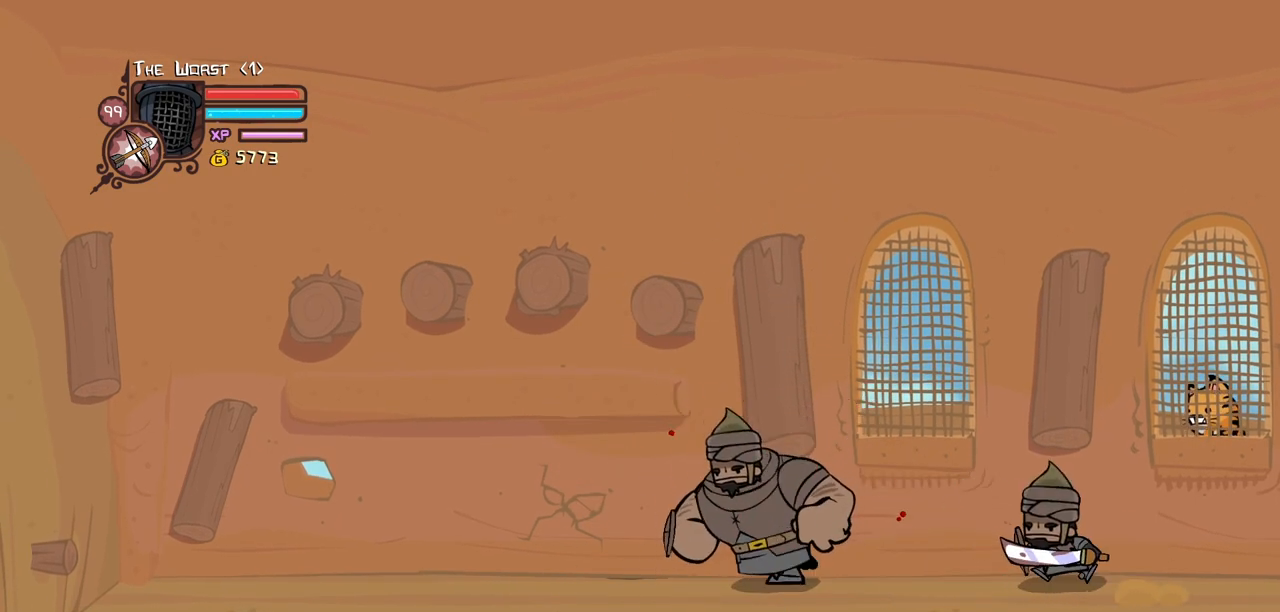
{"keys": ["heavy"], "events": [[33, "light", "up"], [83, "light", "down"], [350, "heavy", "down"], [400, "light", "up"], [500, "right", "up"]]}
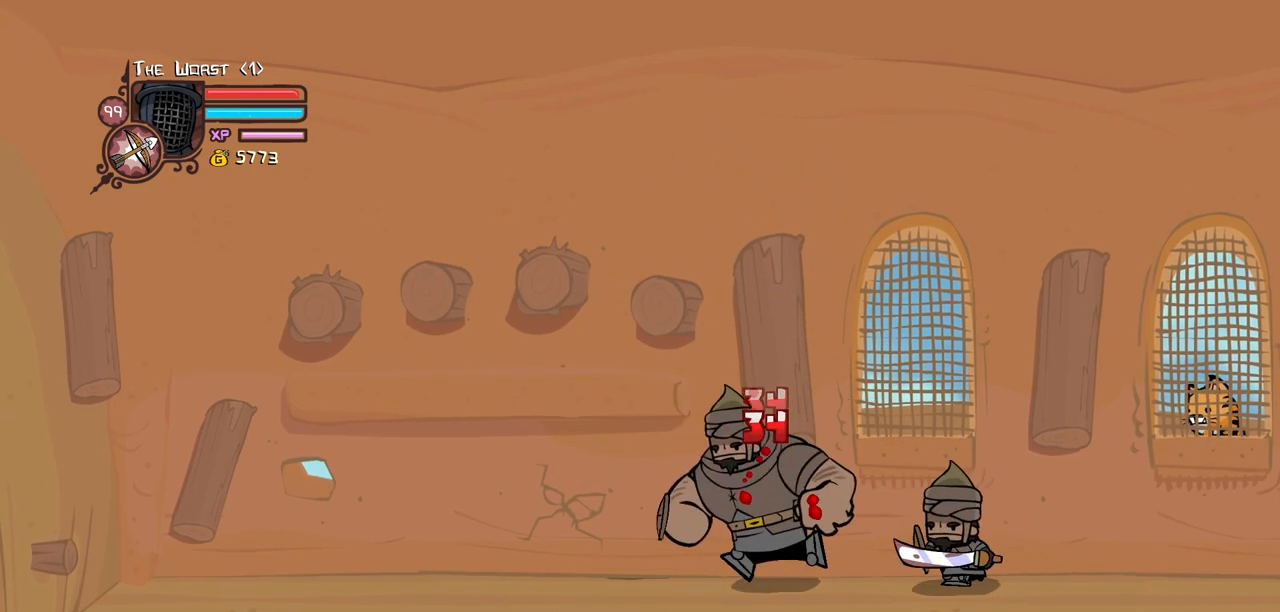
{"keys": ["item"], "events": [[366, "heavy", "up"], [366, "left", "down"], [466, "item", "down"], [466, "left", "up"]]}
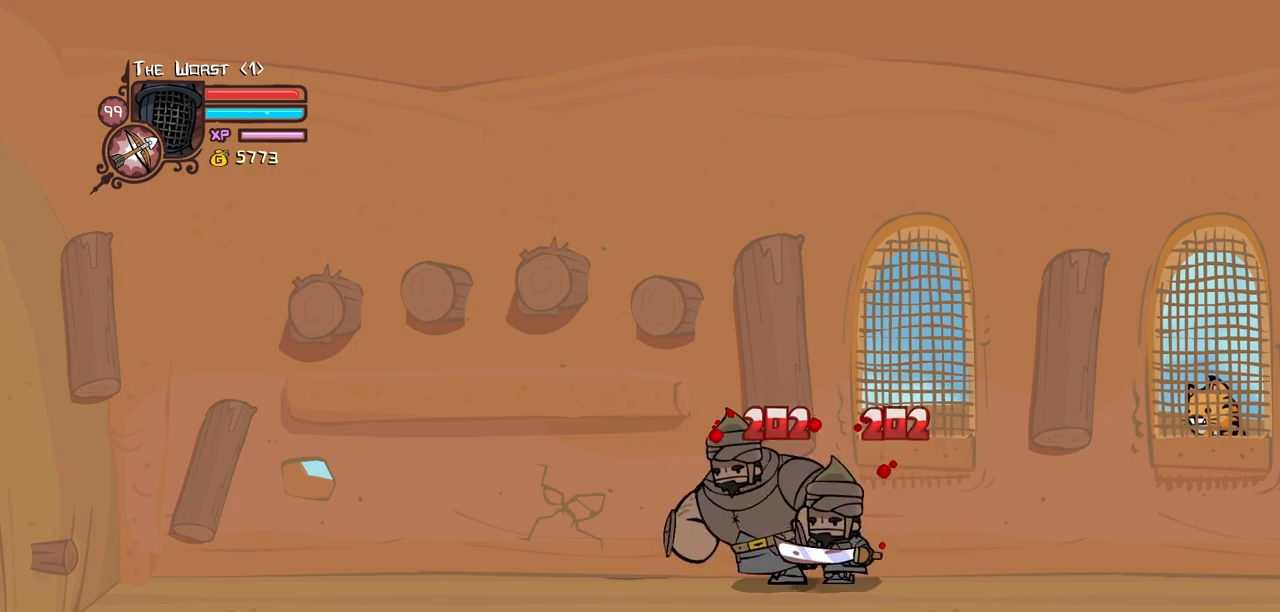
{"keys": ["light", "right"], "events": [[100, "item", "up"], [150, "light", "down"], [300, "light", "up"], [383, "light", "down"], [383, "right", "down"]]}
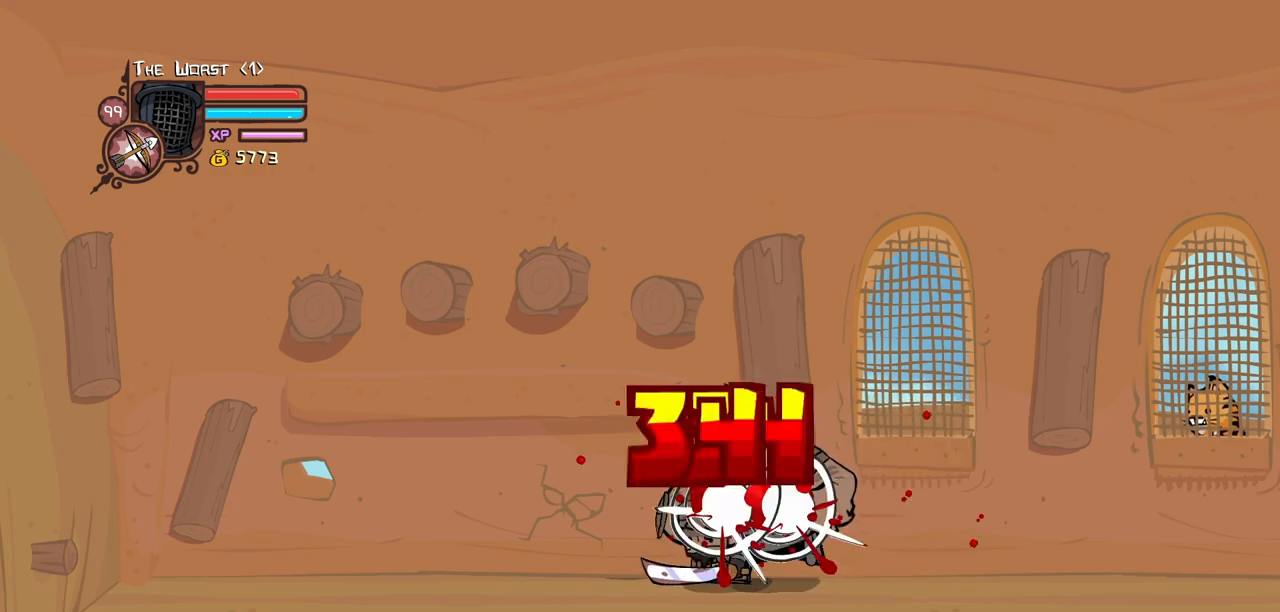
{"keys": ["heavy"], "events": [[66, "light", "up"], [116, "light", "down"], [316, "heavy", "down"], [350, "light", "up"], [350, "right", "up"]]}
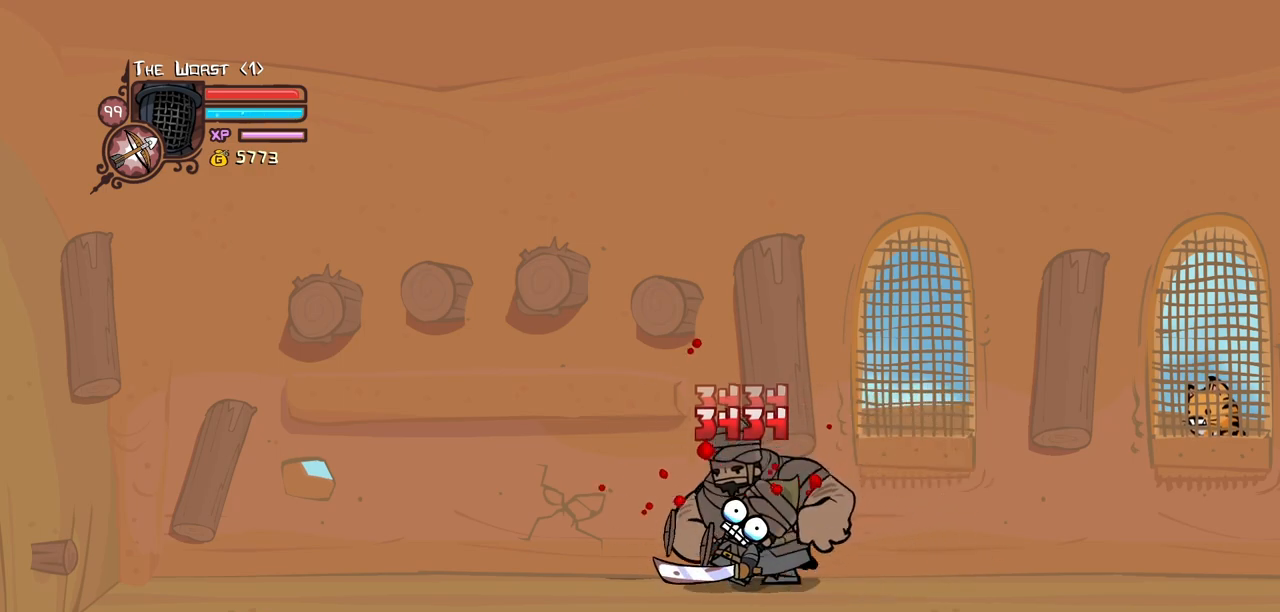
{"keys": [], "events": [[366, "heavy", "up"]]}
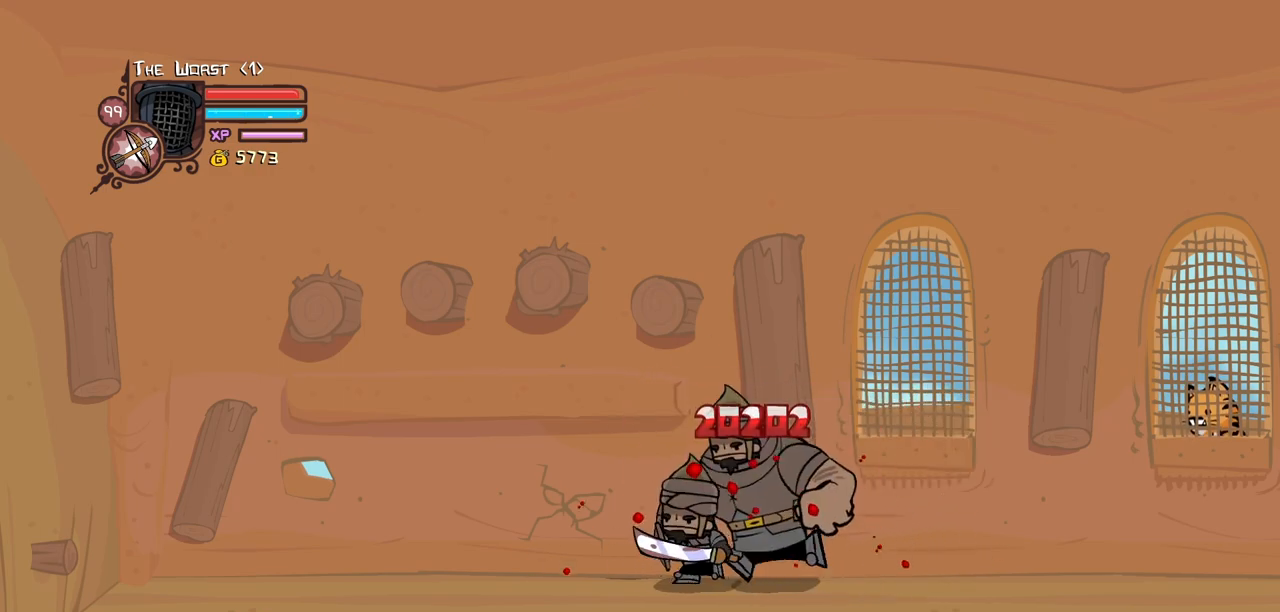
{"keys": ["heavy", "up"], "events": [[200, "heavy", "down"], [300, "up", "down"]]}
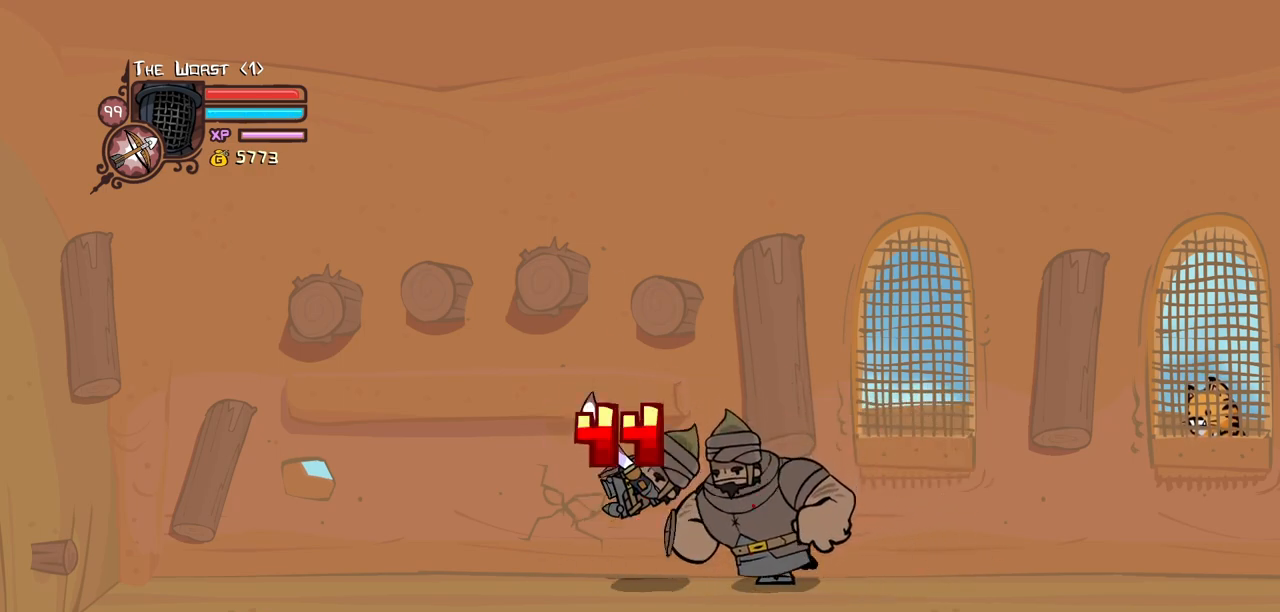
{"keys": ["left", "light"], "events": [[216, "up", "up"], [266, "heavy", "up"], [350, "left", "down"], [400, "light", "down"]]}
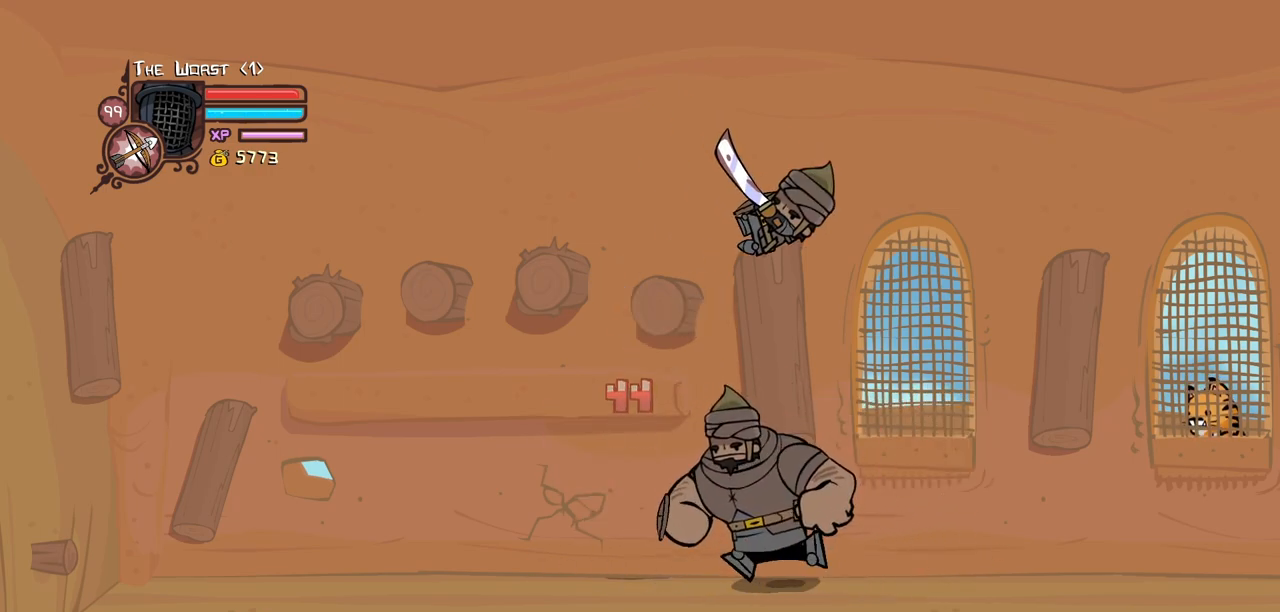
{"keys": ["light", "right"], "events": [[50, "light", "up"], [83, "light", "down"], [83, "right", "down"], [133, "left", "up"], [283, "light", "up"], [316, "light", "down"]]}
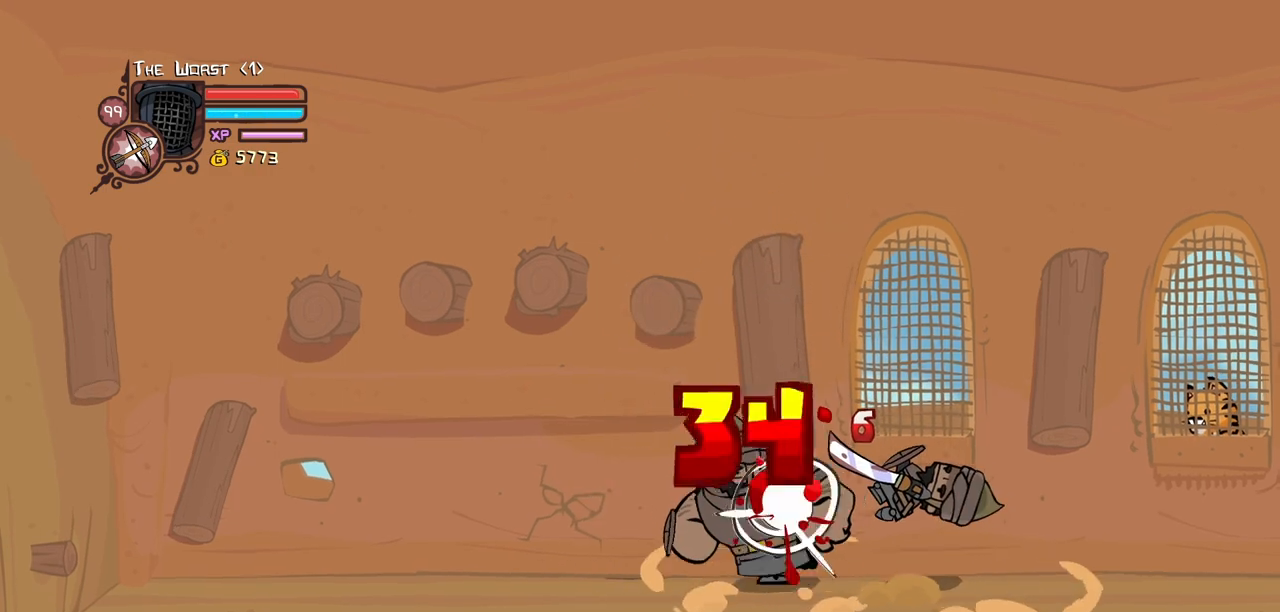
{"keys": ["heavy"], "events": [[66, "heavy", "down"], [100, "light", "up"], [100, "right", "up"]]}
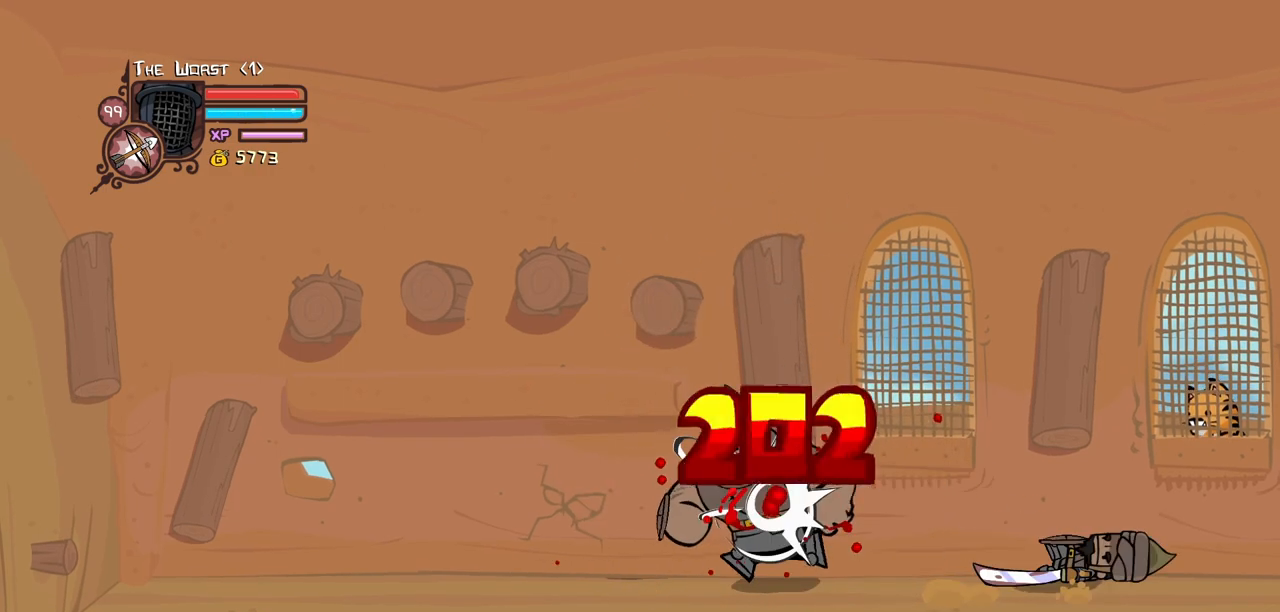
{"keys": [], "events": [[66, "heavy", "up"], [66, "left", "down"], [166, "item", "down"], [166, "left", "up"], [316, "item", "up"], [350, "light", "down"], [500, "light", "up"]]}
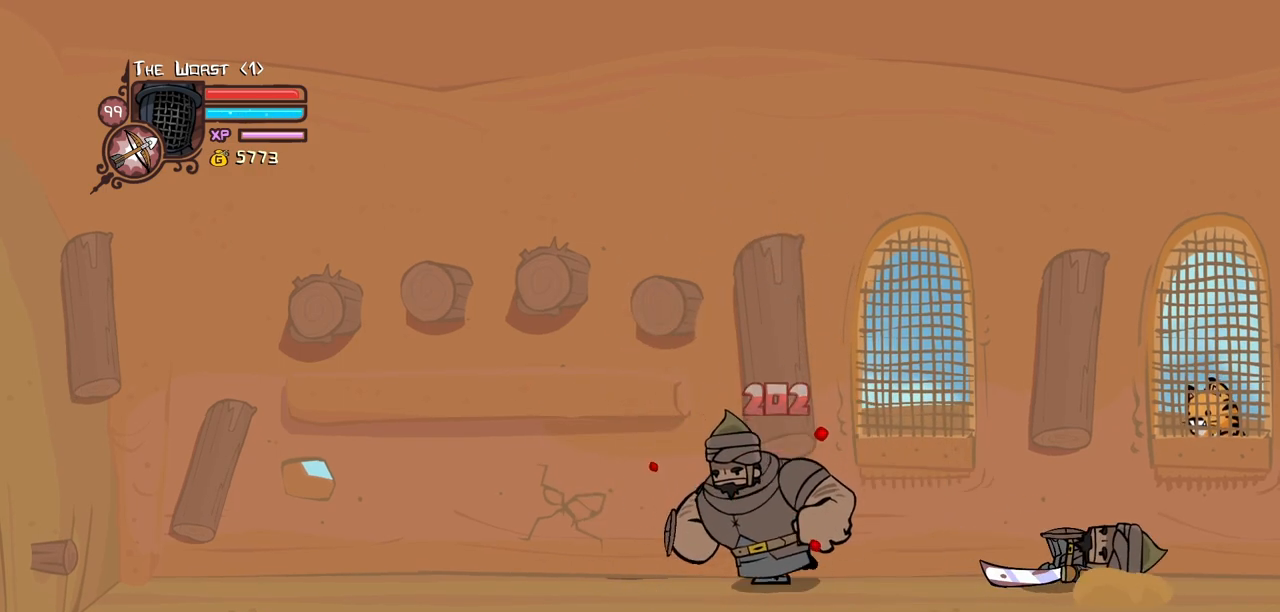
{"keys": ["light", "right"], "events": [[50, "light", "down"], [50, "right", "down"], [233, "light", "up"], [283, "light", "down"]]}
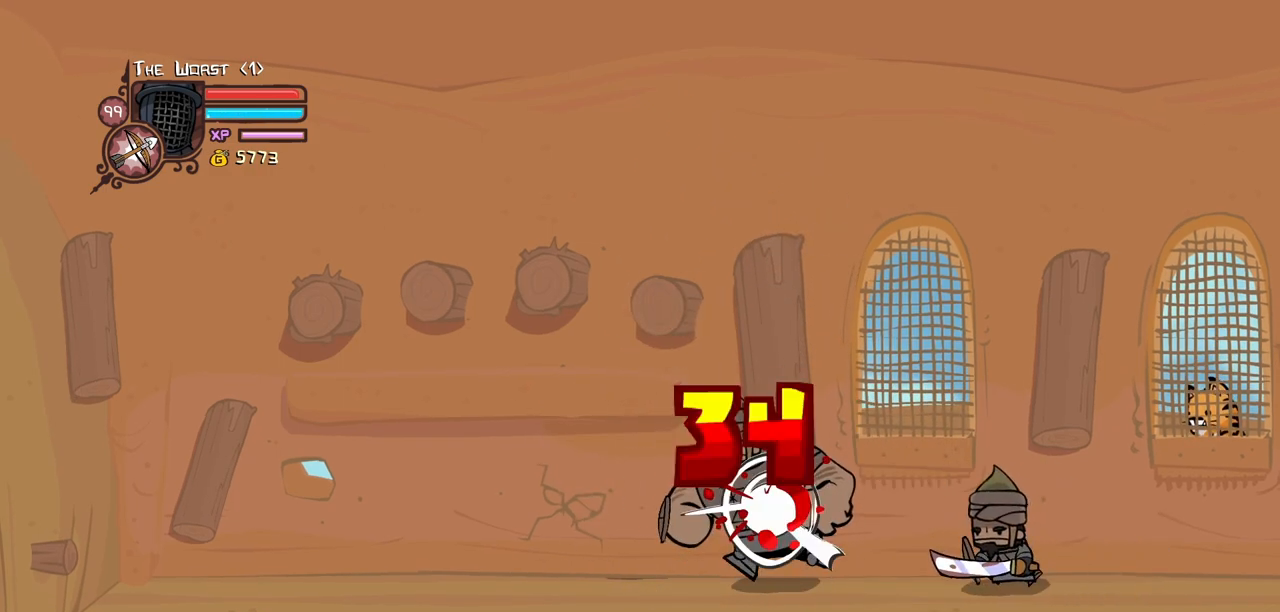
{"keys": ["heavy"], "events": [[16, "heavy", "down"], [66, "light", "up"], [100, "right", "up"]]}
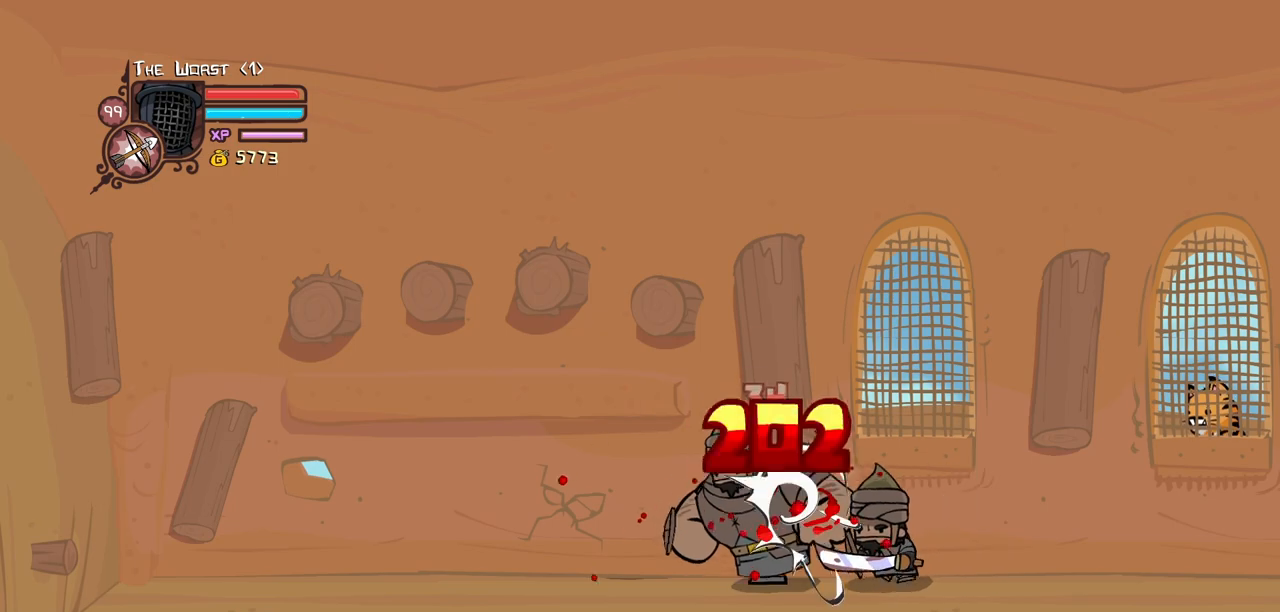
{"keys": ["light"], "events": [[116, "heavy", "up"], [116, "left", "down"], [166, "item", "down"], [216, "left", "up"], [316, "item", "up"], [350, "light", "down"]]}